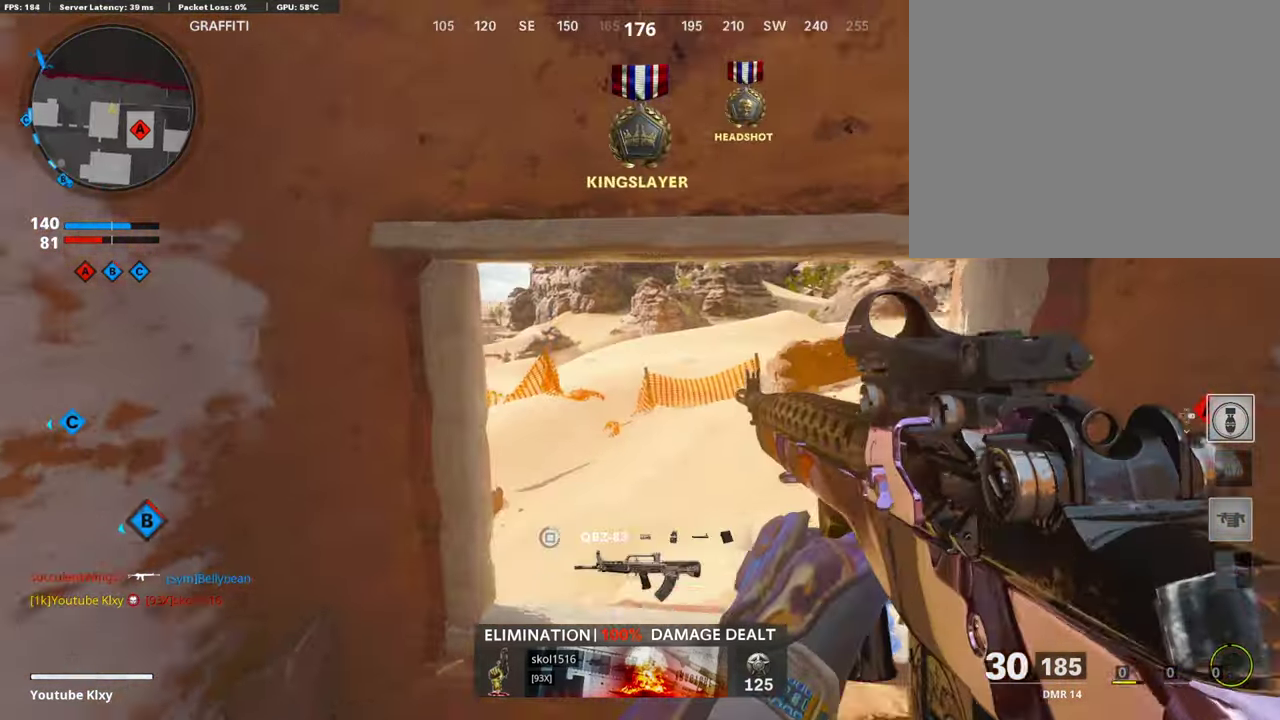
Gameplay with a controller (PlayStation layout); each line is a JSON object with the inputs held at the frame after it (dt_ms = milliseconds from this image to that frame). "events" lists button and stick changes between this image and that frame as [ms after this image, input, new state], when the widget could be followed in between.
{"dt_ms": 504, "buttons": [], "left_stick": "down-left", "right_stick": "center", "events": [[84, "right_stick", "right"], [219, "left_stick", "up"], [286, "left_stick", "up-left"], [336, "left_stick", "left"], [336, "right_stick", "center"], [487, "left_stick", "down-left"]]}
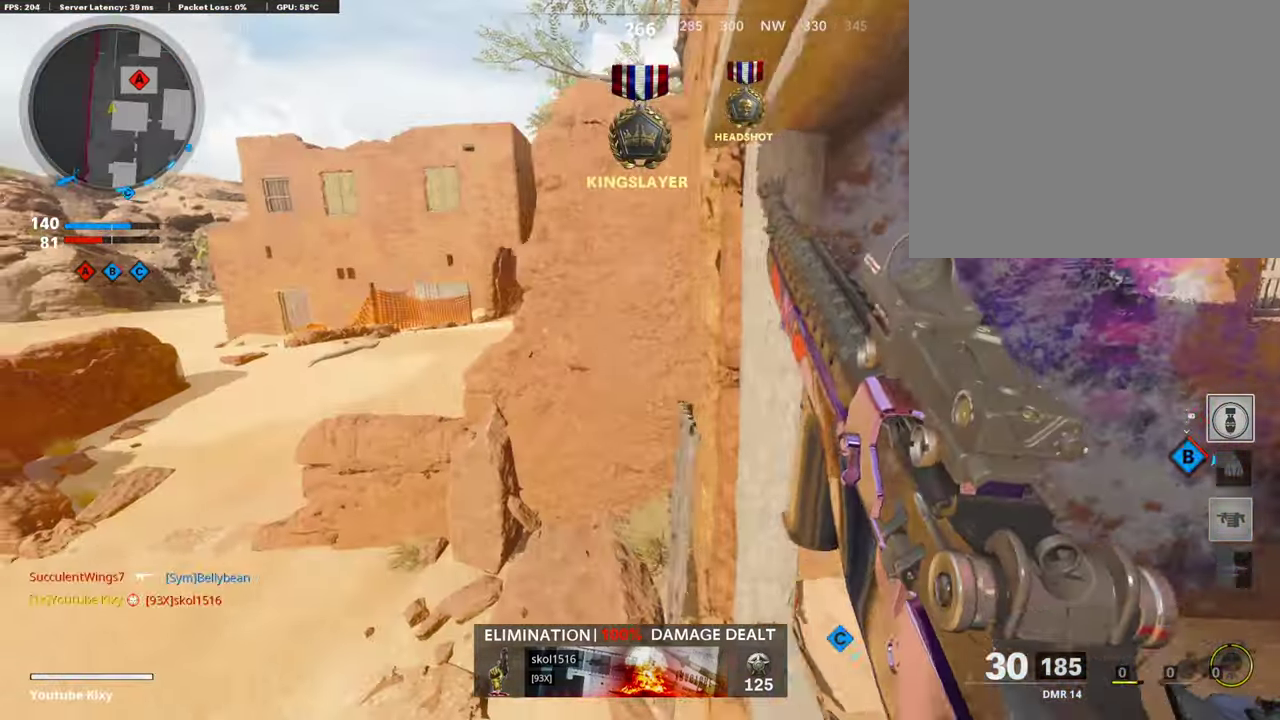
{"dt_ms": 403, "buttons": [], "left_stick": "up", "right_stick": "center", "events": [[51, "left_stick", "down"], [101, "left_stick", "down-right"], [219, "left_stick", "up"]]}
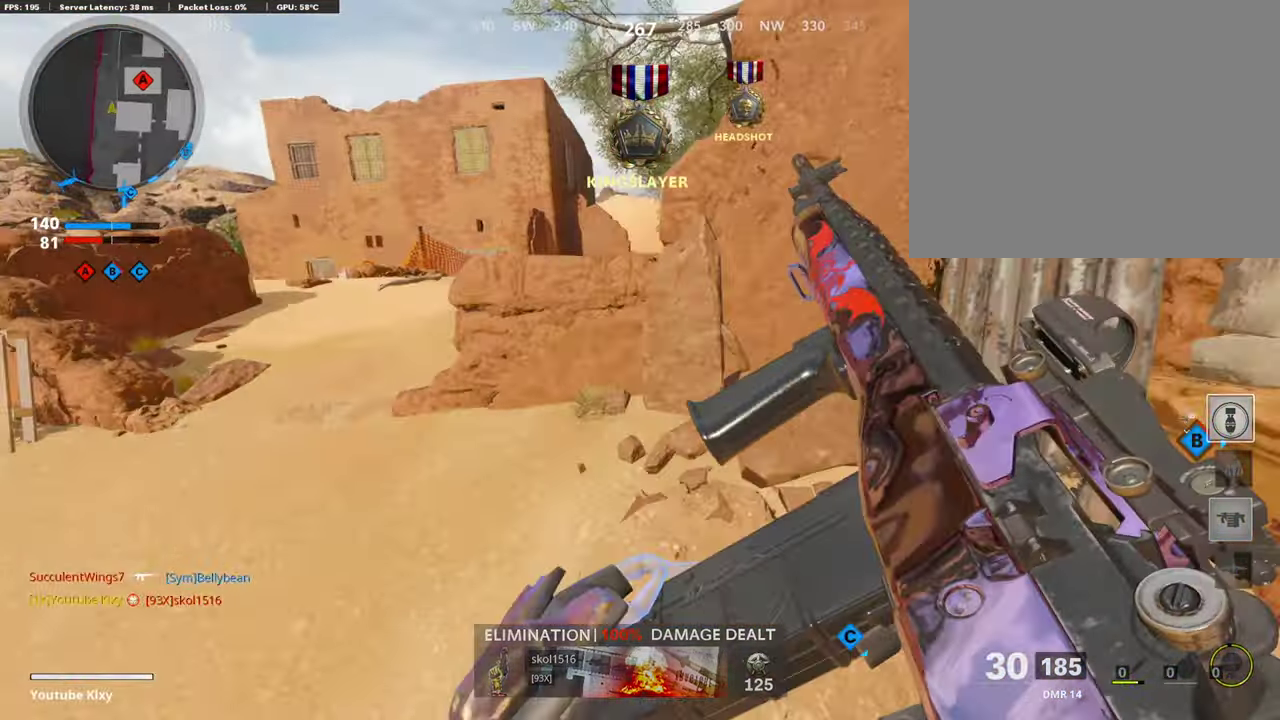
{"dt_ms": 605, "buttons": ["L1"], "left_stick": "down-left", "right_stick": "up-right"}
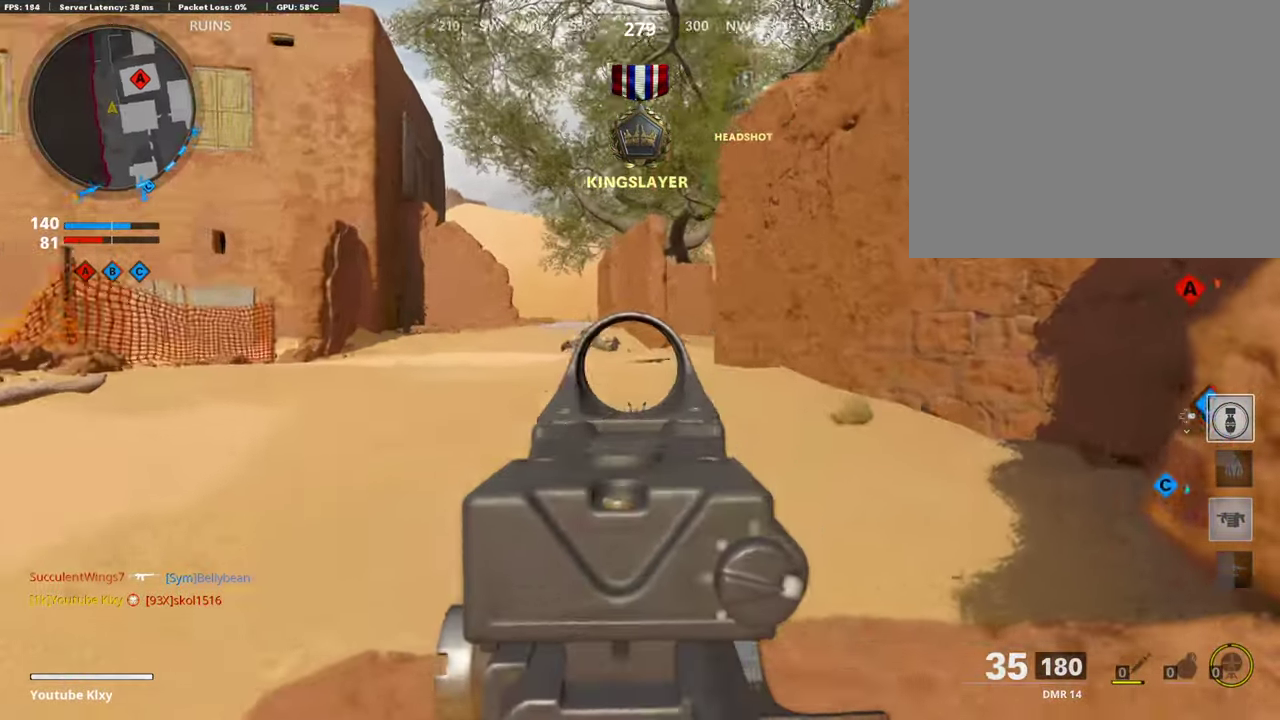
{"dt_ms": 303, "buttons": [], "left_stick": "down-left", "right_stick": "center", "events": [[202, "right_stick", "center"], [303, "L1", "up"]]}
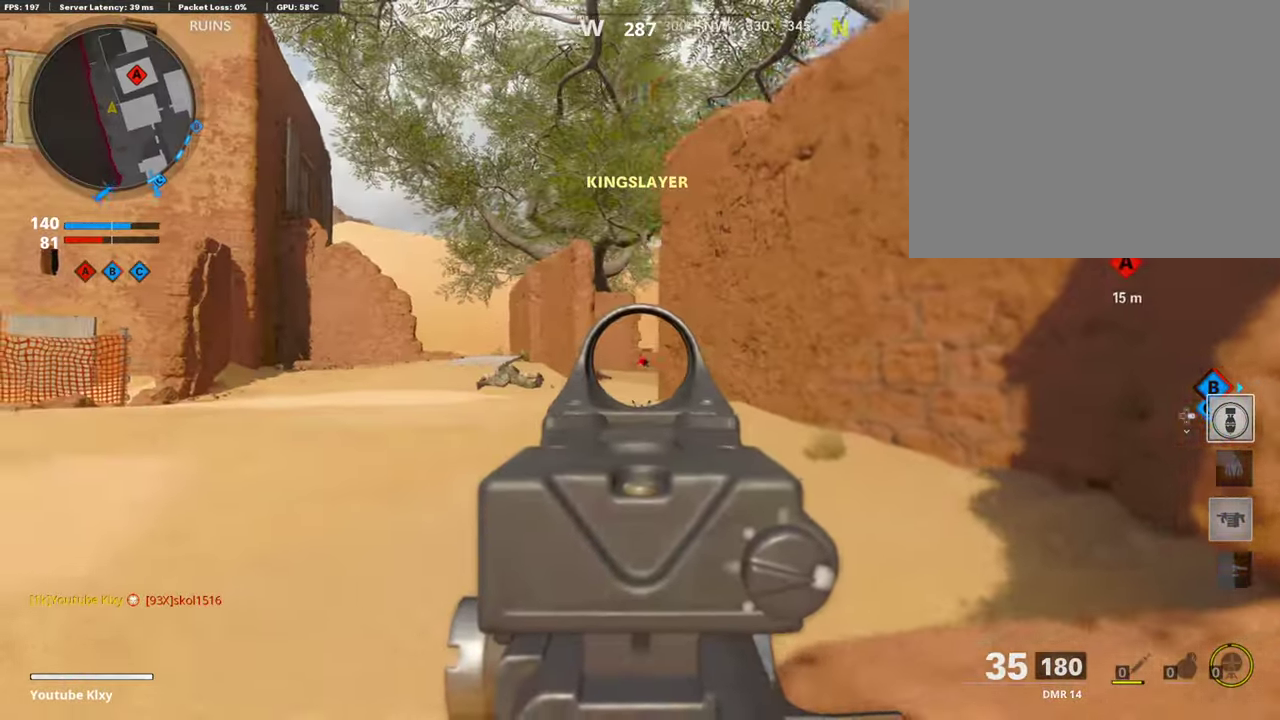
{"dt_ms": 890, "buttons": [], "left_stick": "up-left", "right_stick": "center"}